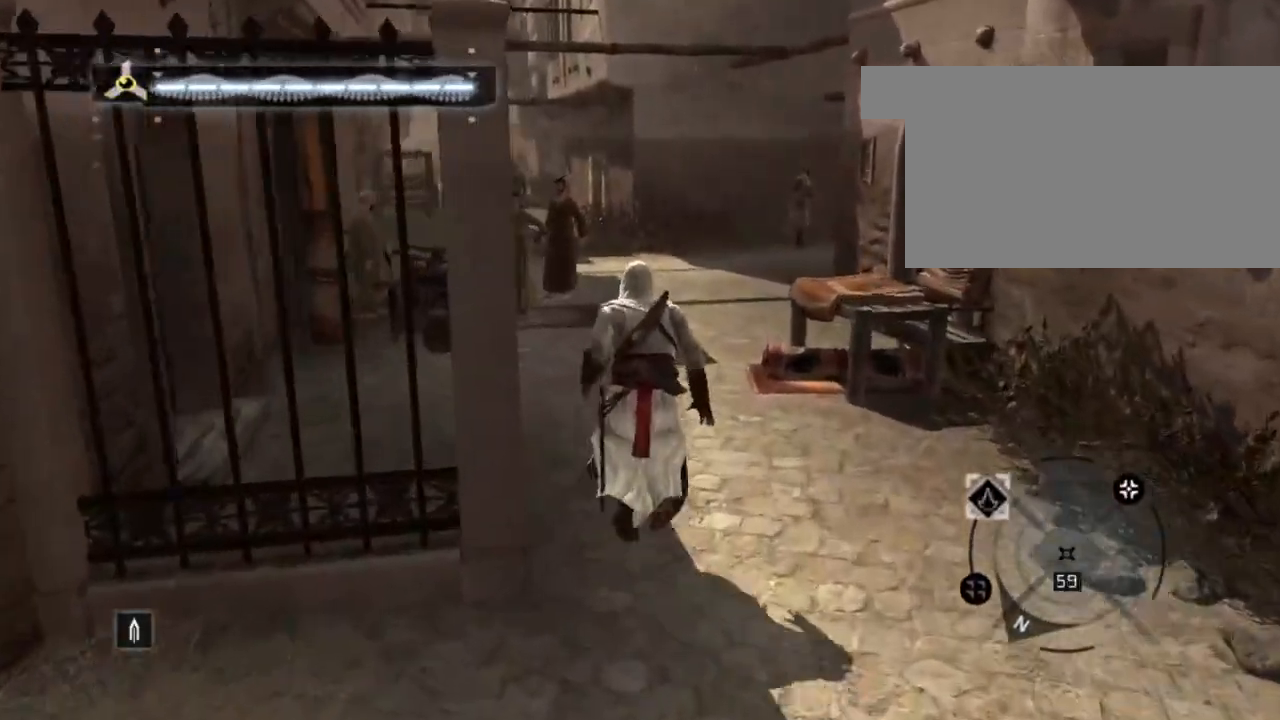
Gameplay with keyboard and mouse; each line is a JSON object with the keys and mouse buttons held at the frame after it. "events" lists presses ("down") and releases ("up") of "1", "2", "3", "4", "5", "a", "alt", "c", "caps_lock", "ctrl", "d", "e", "f", "g", "q", "r", "s", "shift", "space", "t", "tab", "v", "w", "x", "z", "mouse_left", "mouse_wheel" and "mouse_right" between this image and that frame as [ms after this image, input, new state], when the widget could be followed in between. "mouse_left", "mouse_wheel", "mouse_right" = the "left", "wheel", "right" buttons of the "mouse" list. No other keys are recorded. "wheel" means that the mouse wheel is clicked or scrolled. "mouse_move" is the direction in which the mouse moves at that frame (one of eight, or "still"), when it could be read.
{"keys": ["d", "shift", "space", "w"], "mouse": [], "mouse_move": "left", "events": [[383, "d", "down"]]}
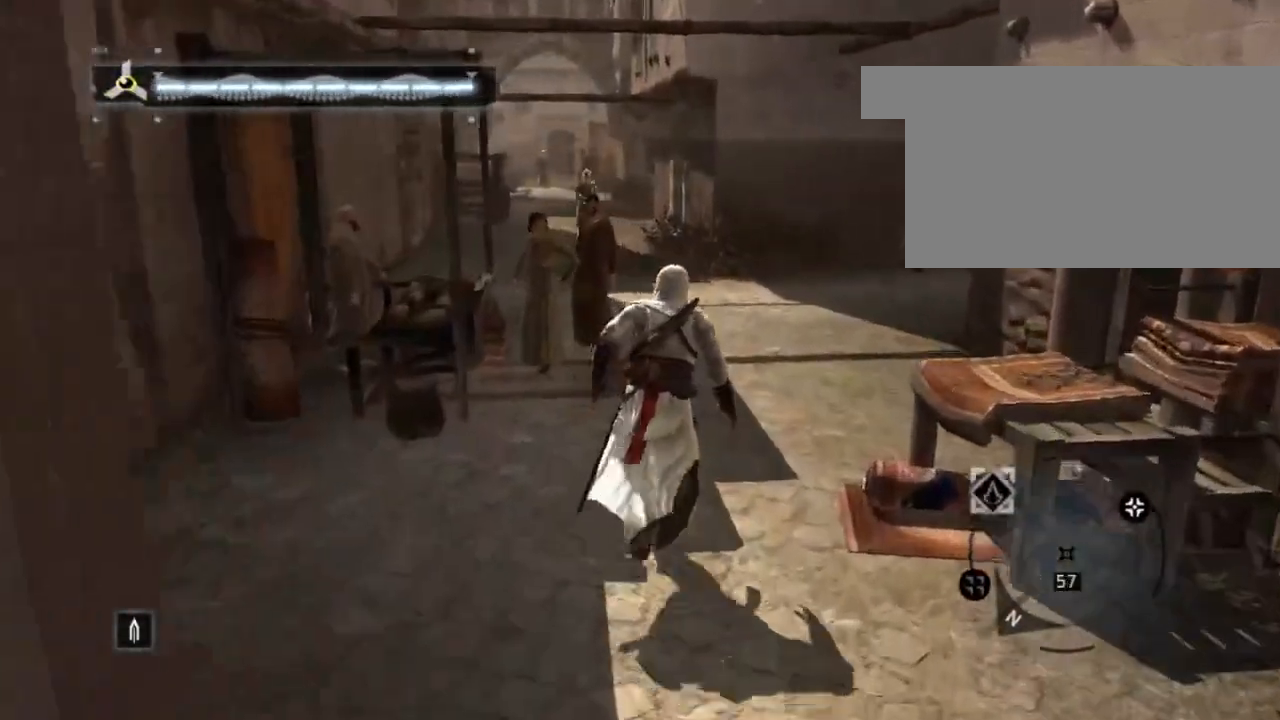
{"keys": ["d", "shift", "space", "w"], "mouse": [], "mouse_move": "still", "events": [[33, "d", "up"], [483, "d", "down"]]}
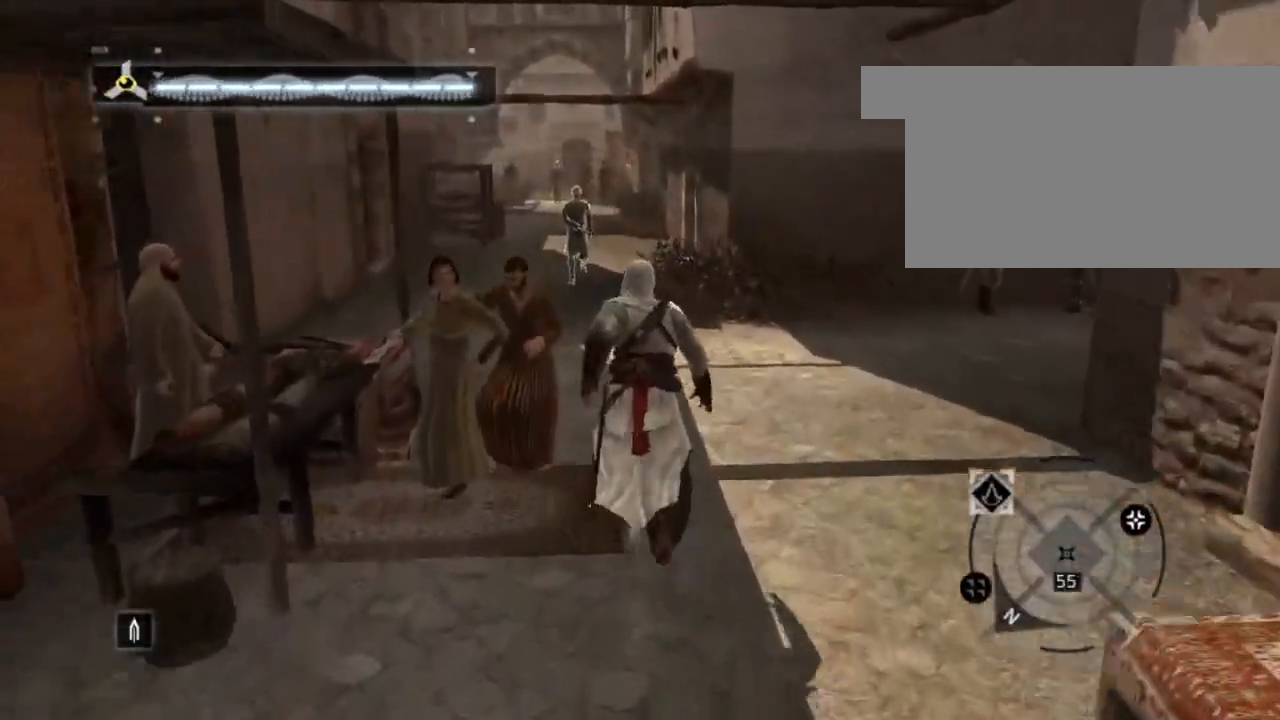
{"keys": ["shift", "space", "w"], "mouse": [], "mouse_move": "still", "events": [[100, "d", "up"]]}
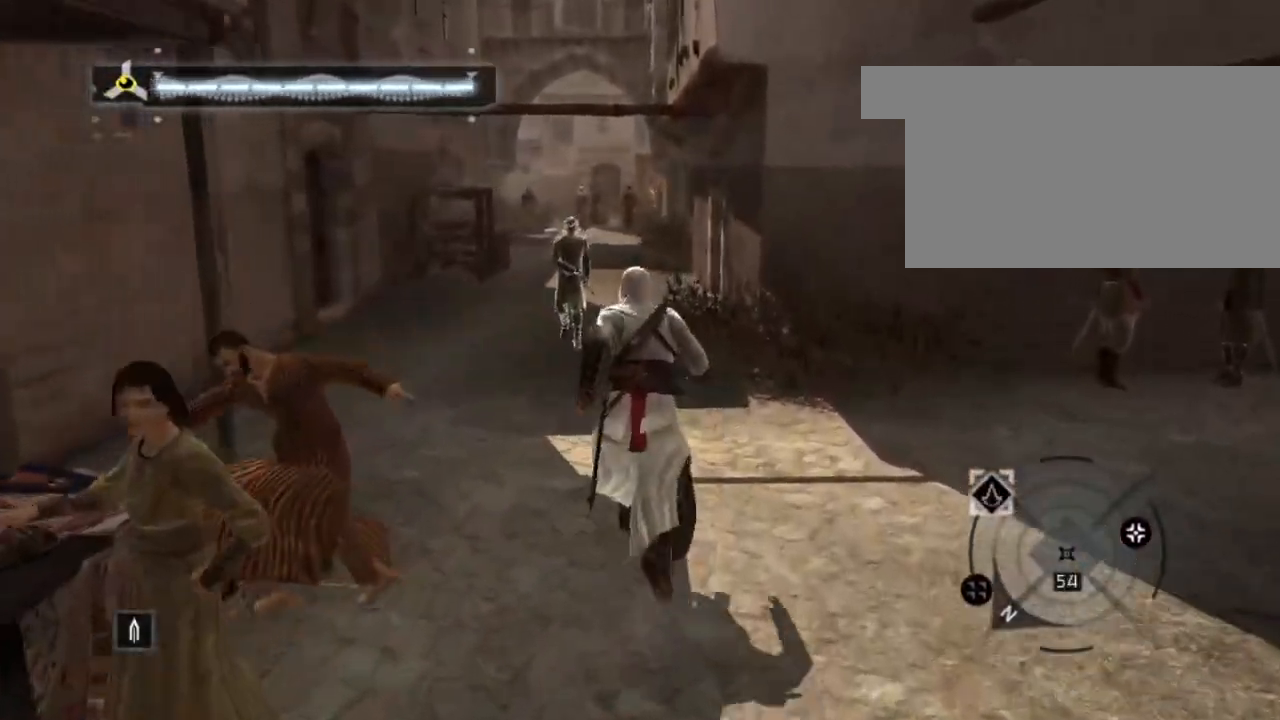
{"keys": ["shift", "w"], "mouse": [], "mouse_move": "still", "events": [[150, "d", "down"], [250, "space", "up"], [300, "d", "up"]]}
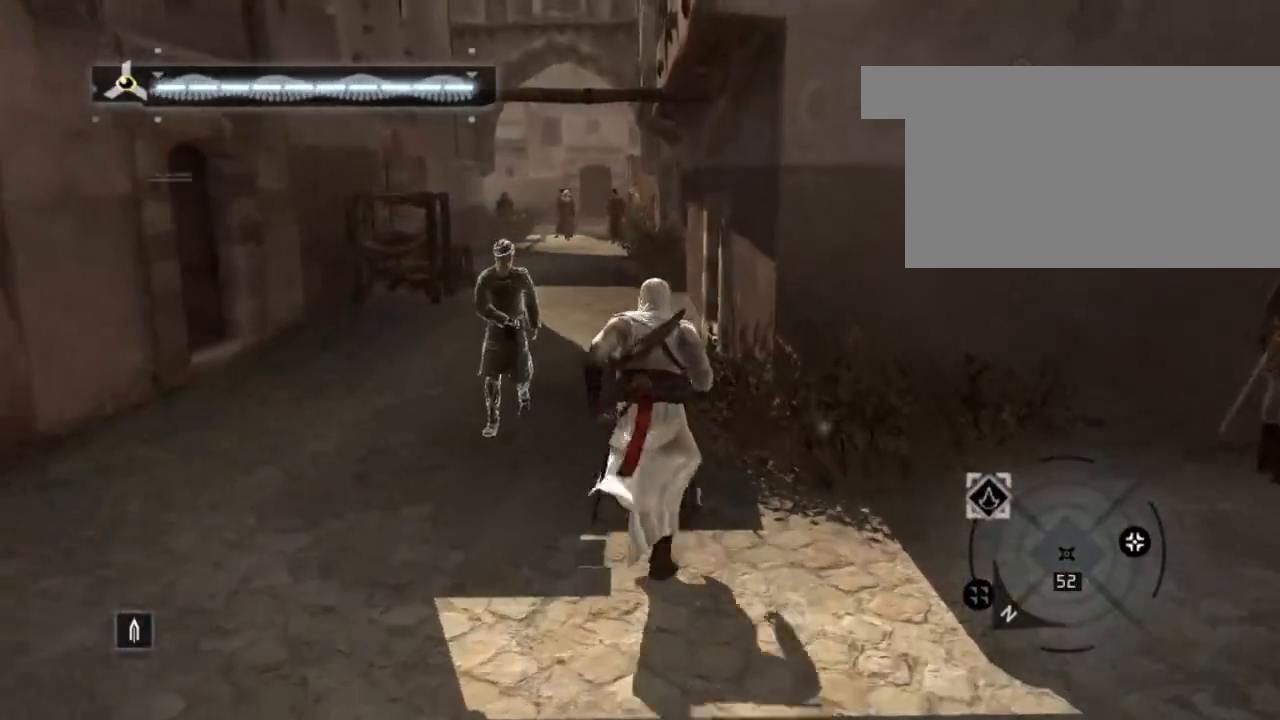
{"keys": ["shift", "w"], "mouse": [], "mouse_move": "left", "events": []}
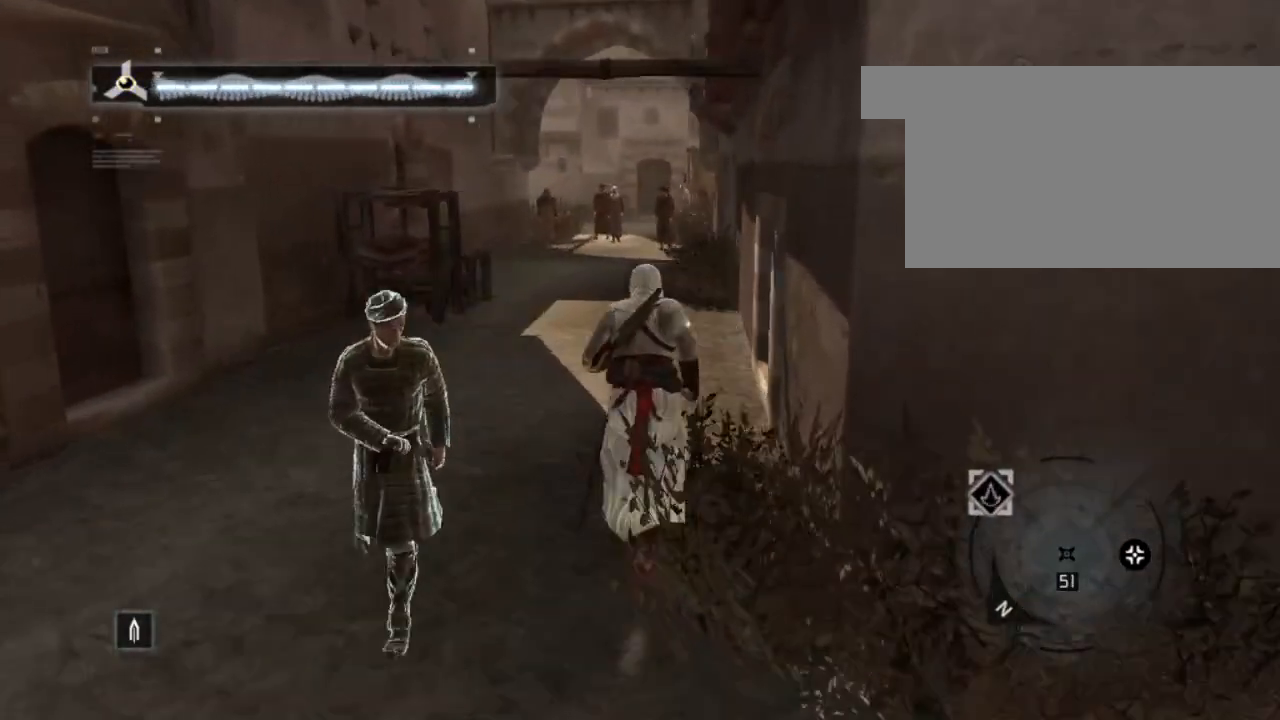
{"keys": ["shift", "space", "w"], "mouse": [], "mouse_move": "still", "events": [[50, "space", "down"]]}
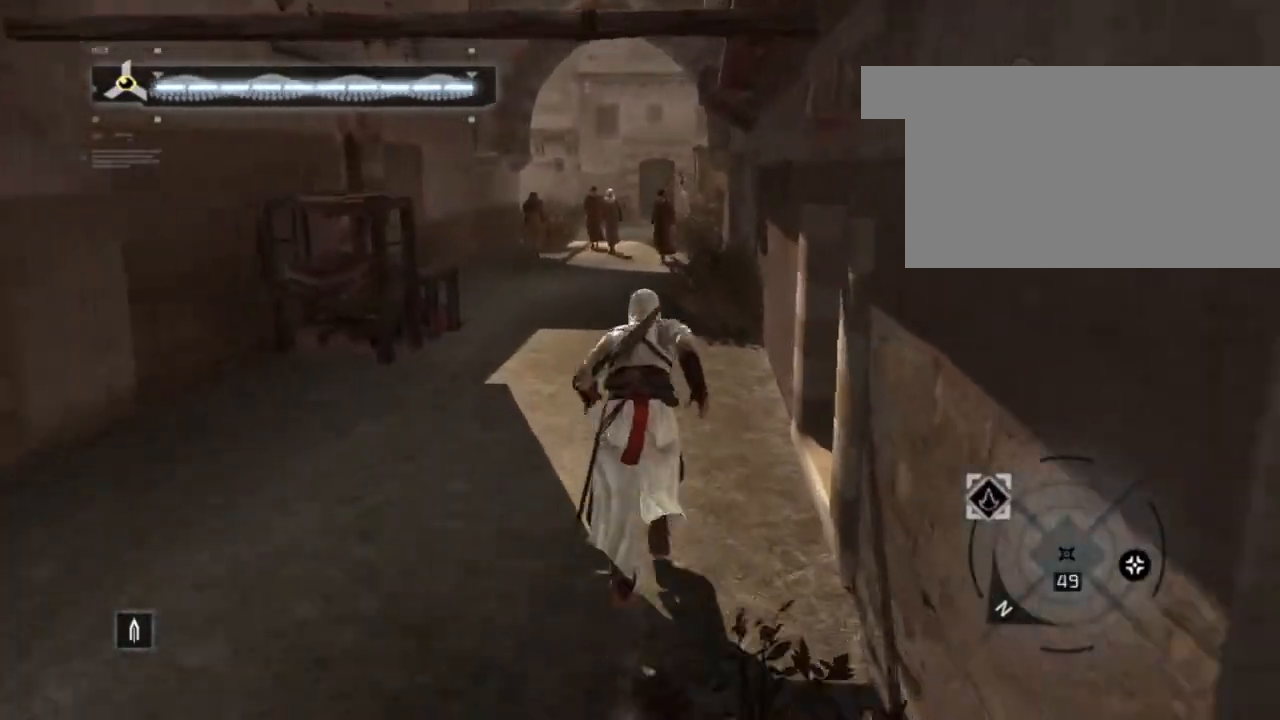
{"keys": ["shift", "space", "w"], "mouse": [], "mouse_move": "still", "events": []}
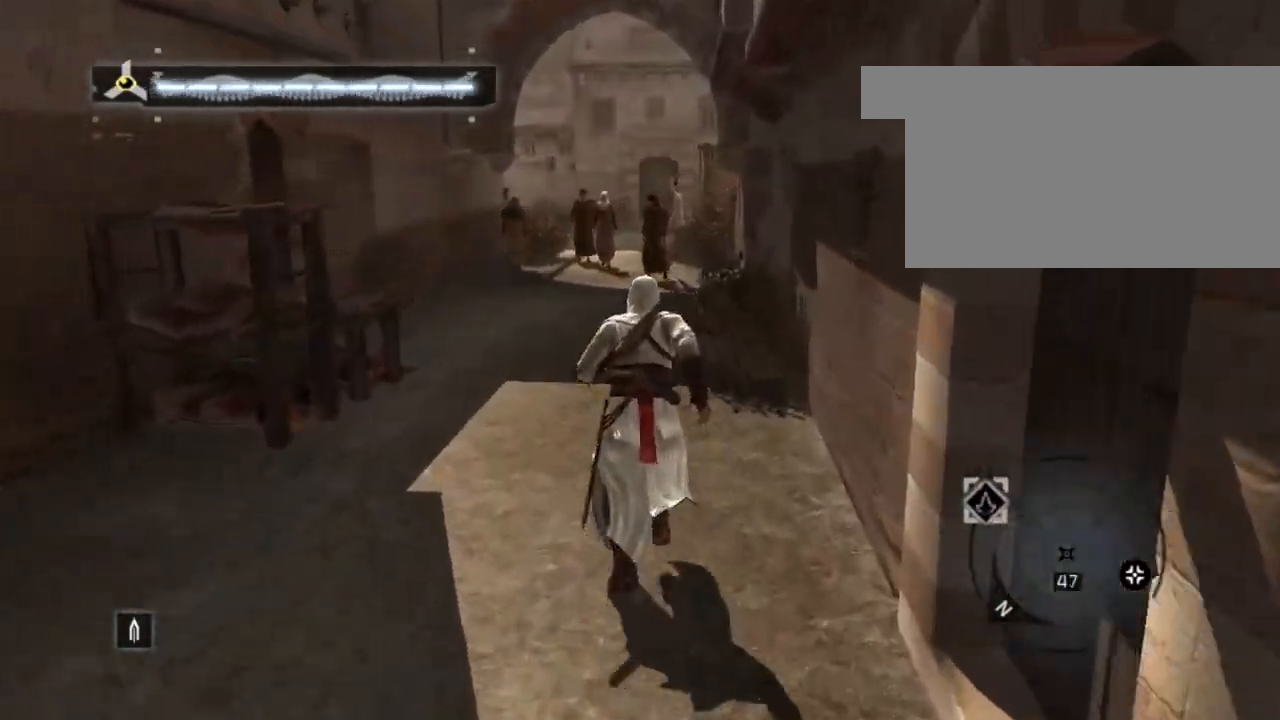
{"keys": ["shift", "space", "w"], "mouse": [], "mouse_move": "right", "events": []}
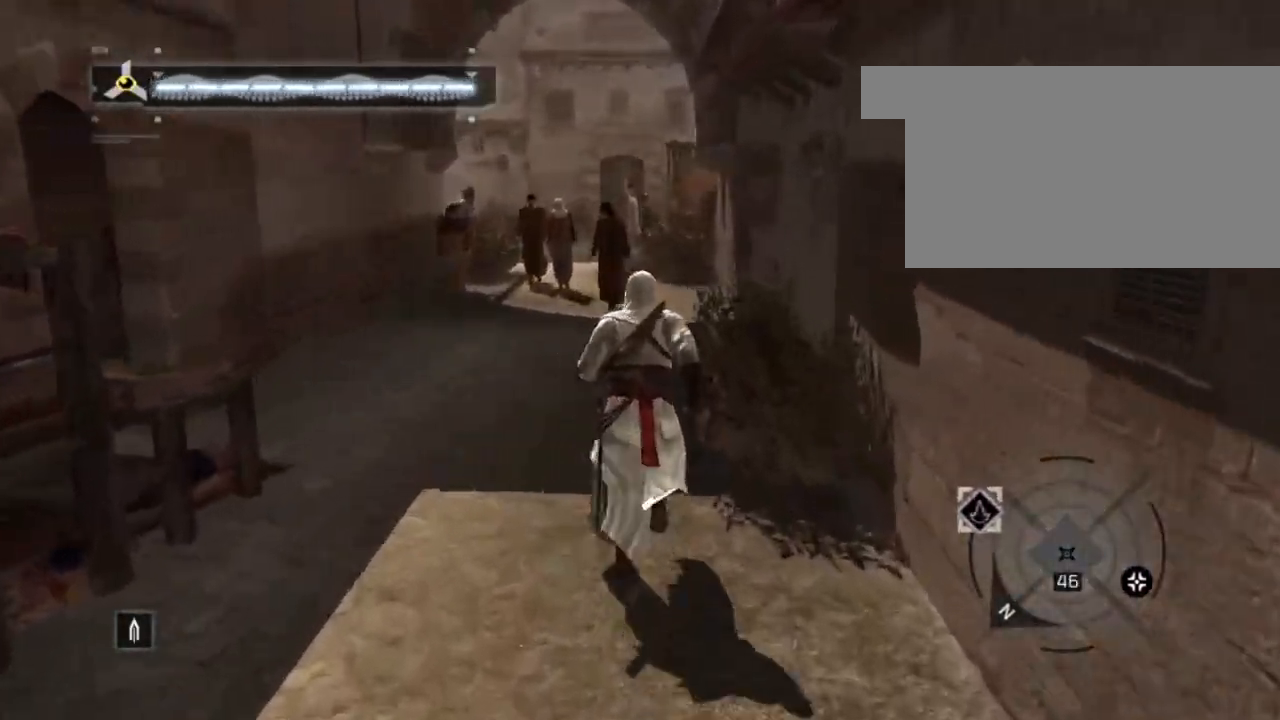
{"keys": ["shift", "space", "w"], "mouse": [], "mouse_move": "still", "events": []}
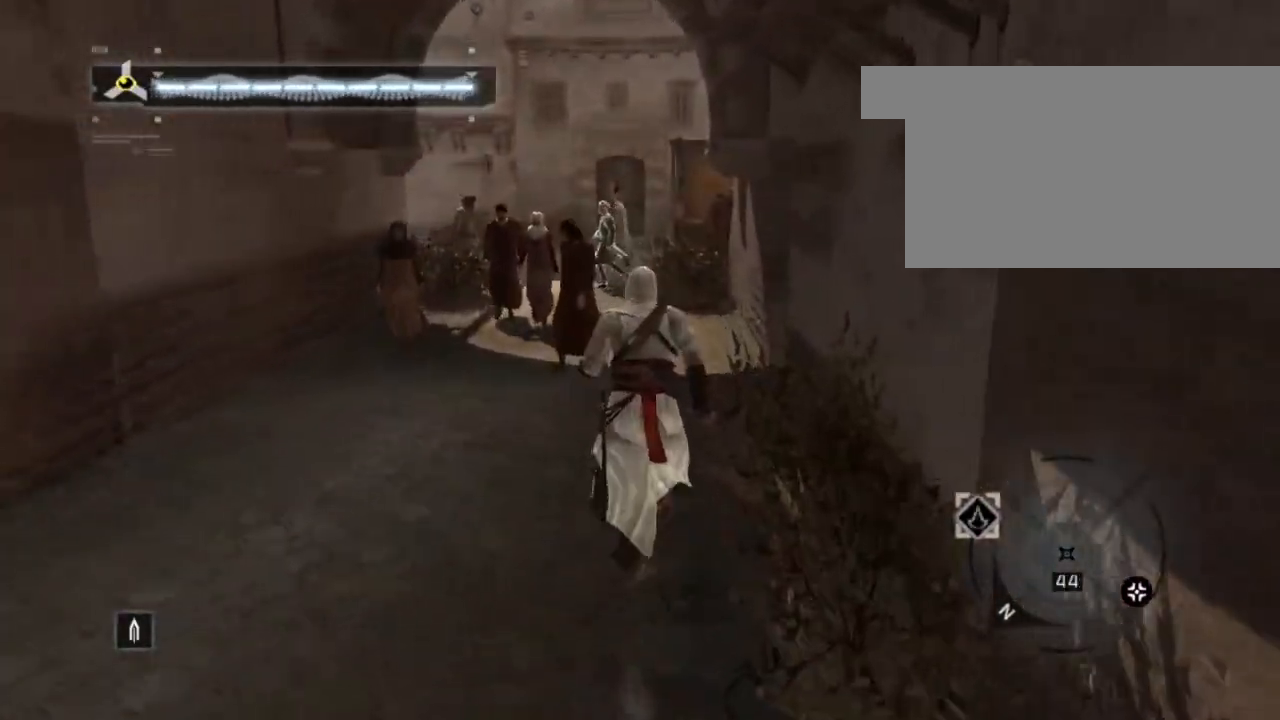
{"keys": ["shift", "space", "w"], "mouse": [], "mouse_move": "still", "events": []}
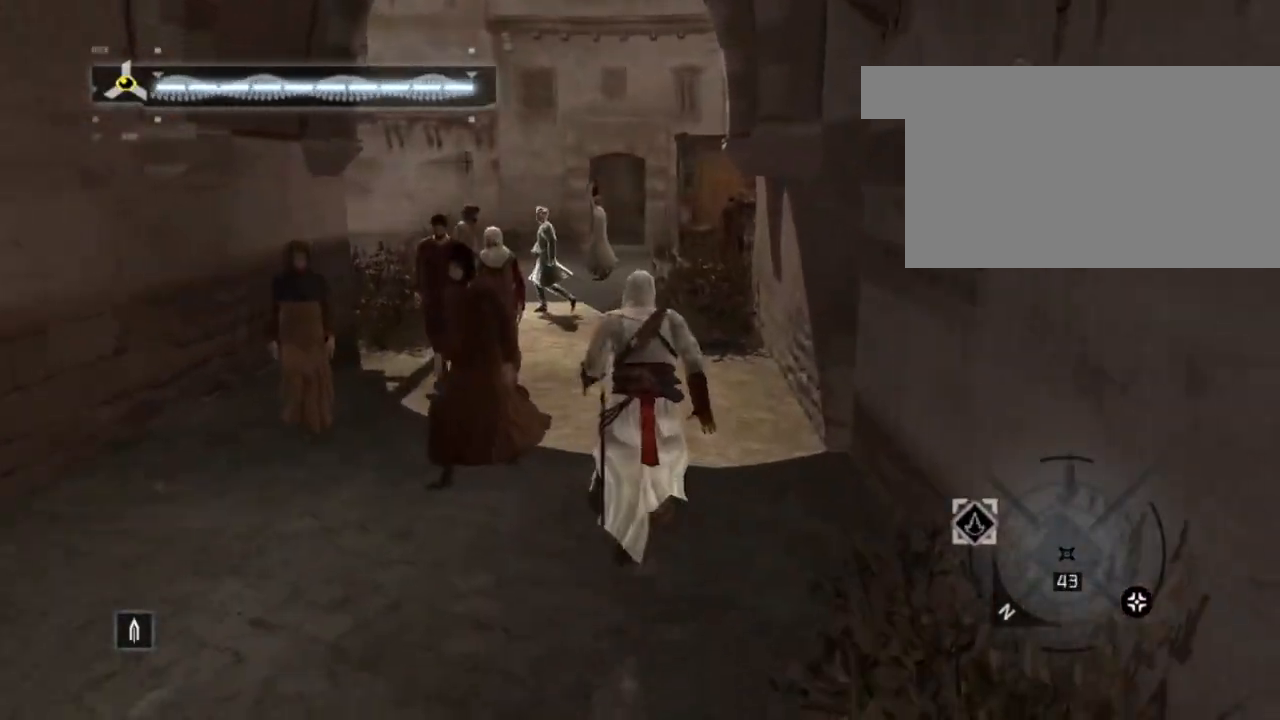
{"keys": ["shift", "space", "w"], "mouse": [], "mouse_move": "still", "events": []}
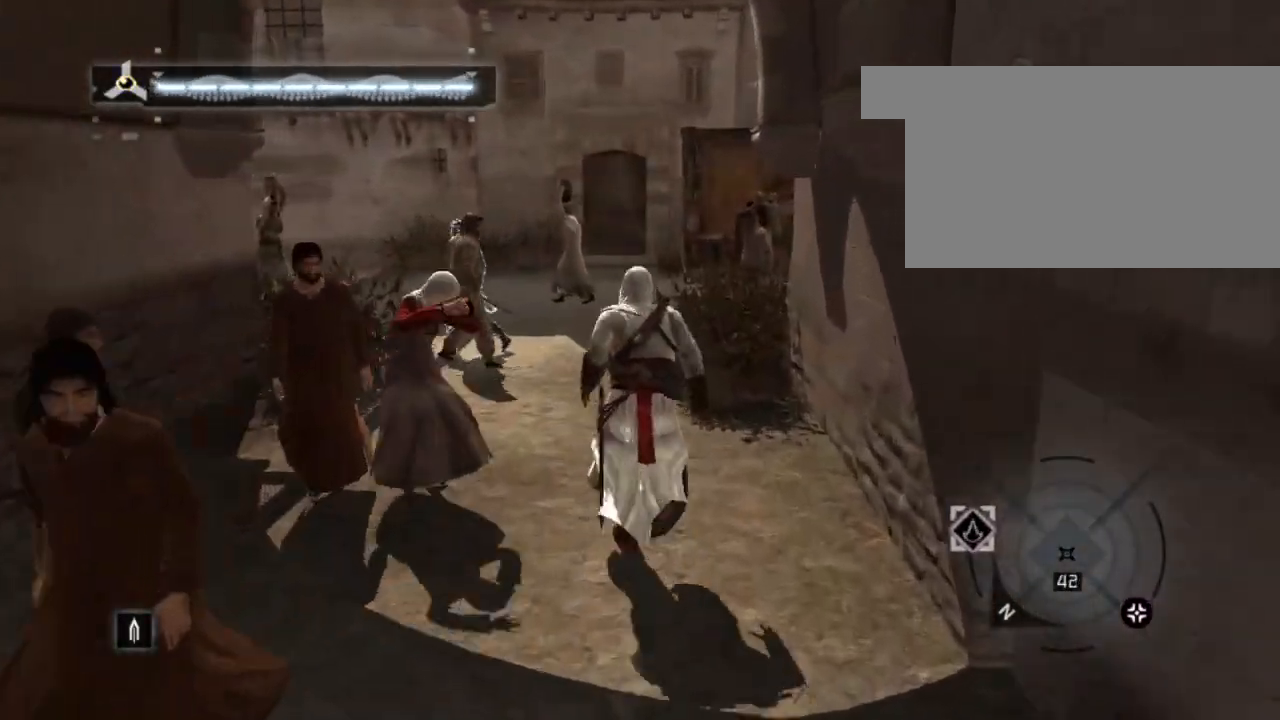
{"keys": ["shift", "space", "w"], "mouse": [], "mouse_move": "still", "events": []}
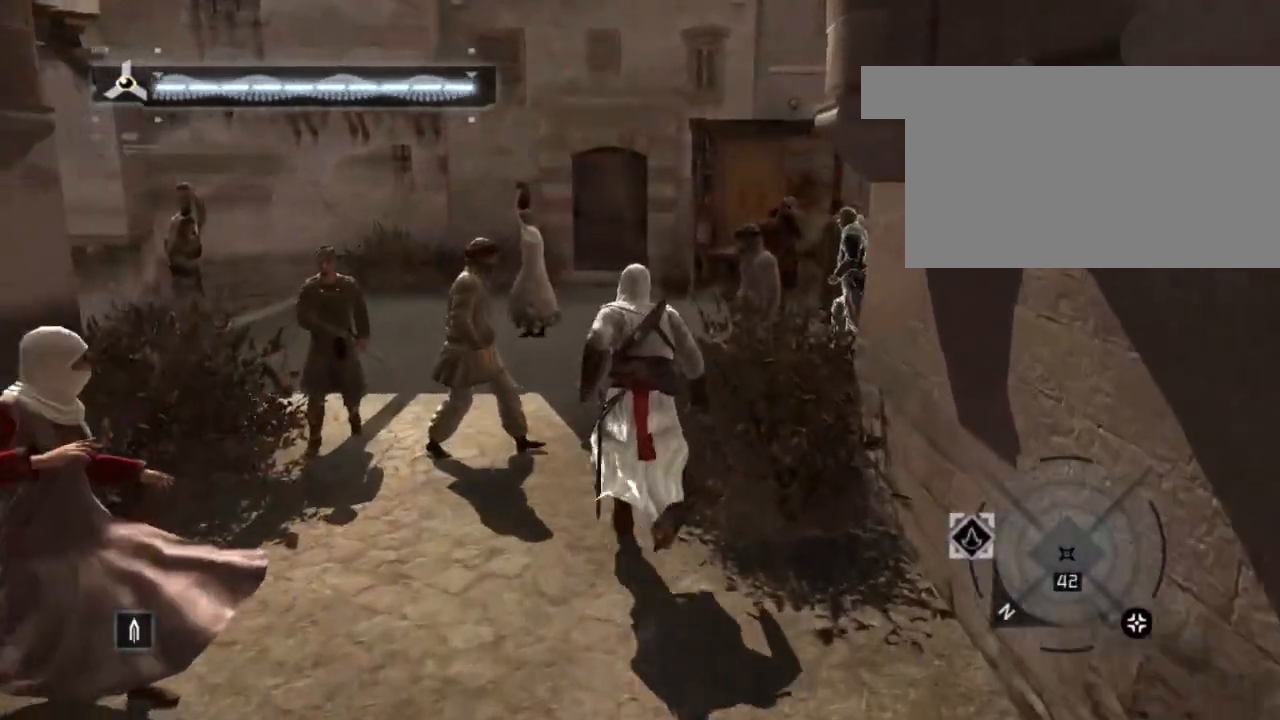
{"keys": ["shift", "w"], "mouse": [], "mouse_move": "left", "events": [[250, "space", "up"]]}
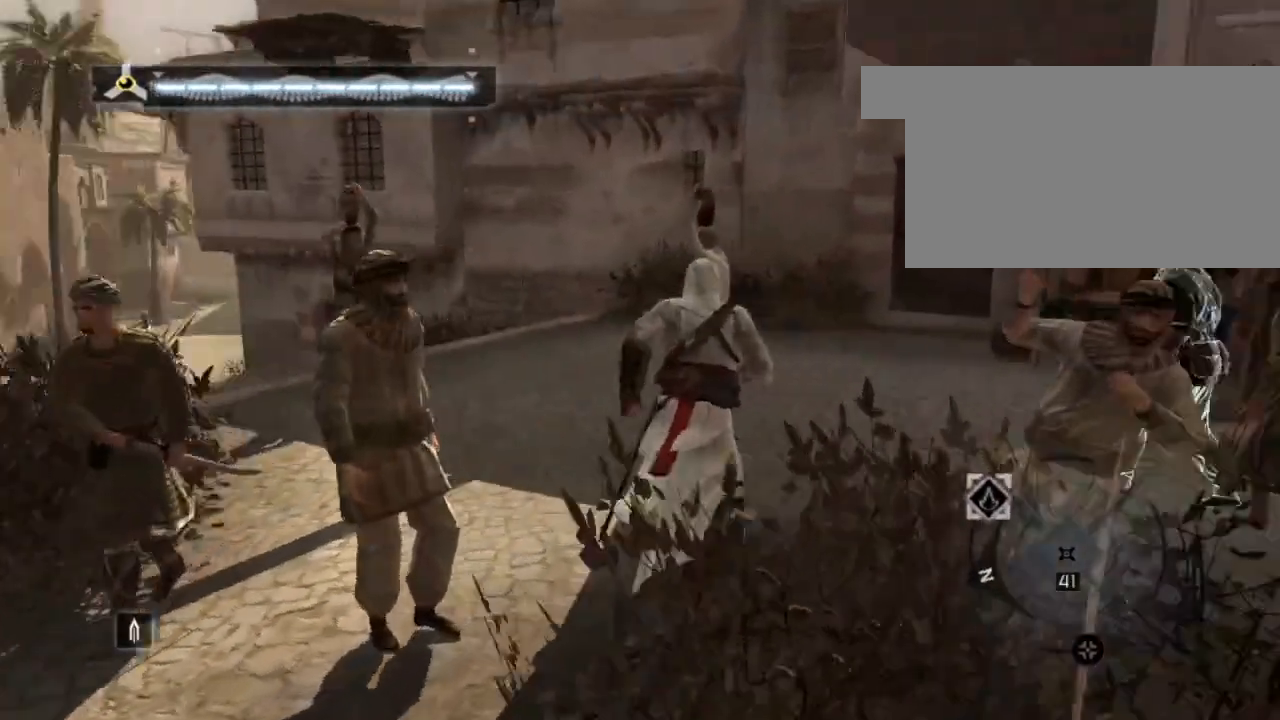
{"keys": ["shift", "space", "w"], "mouse": [], "mouse_move": "still", "events": [[400, "space", "down"]]}
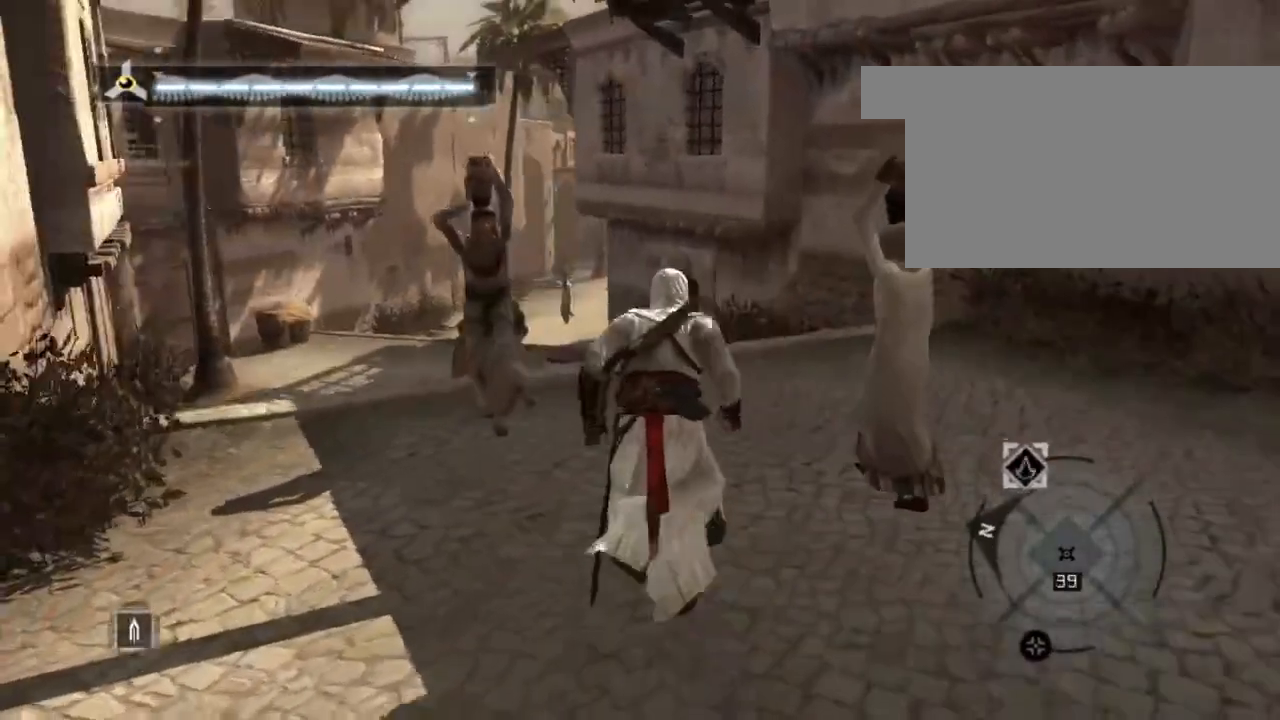
{"keys": ["shift", "space", "w"], "mouse": [], "mouse_move": "still", "events": []}
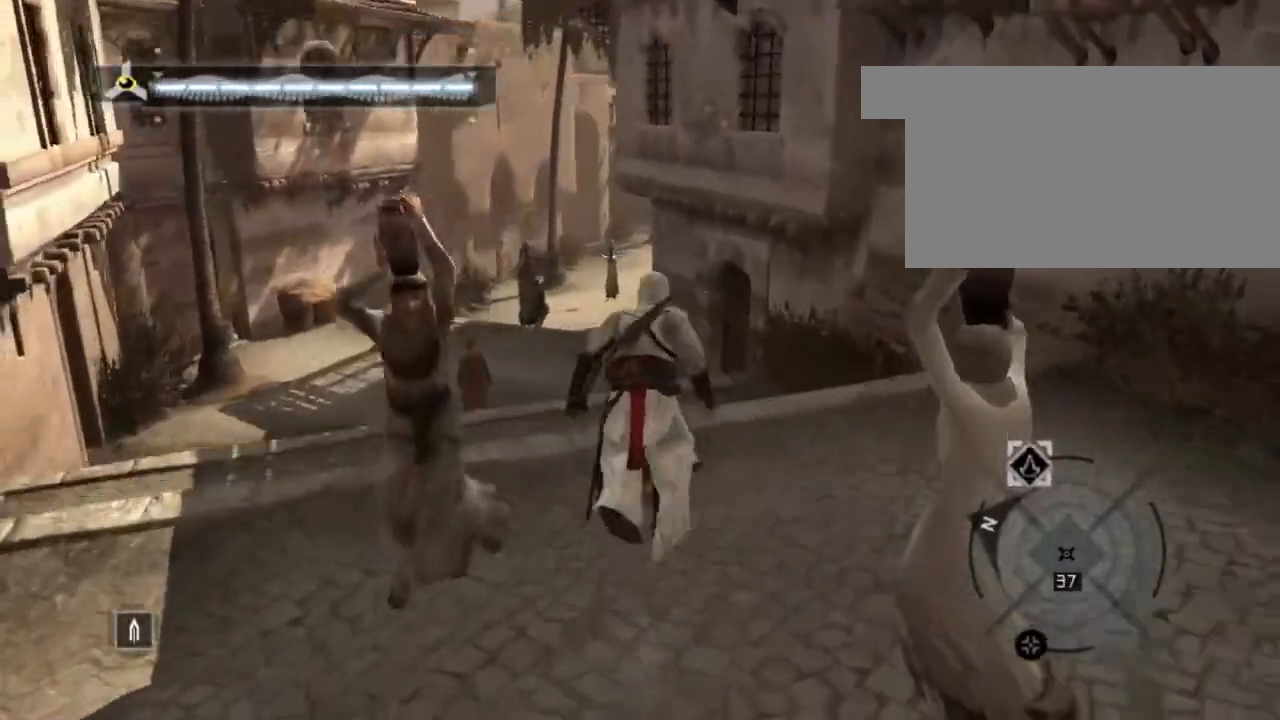
{"keys": ["shift", "space", "w"], "mouse": [], "mouse_move": "still", "events": []}
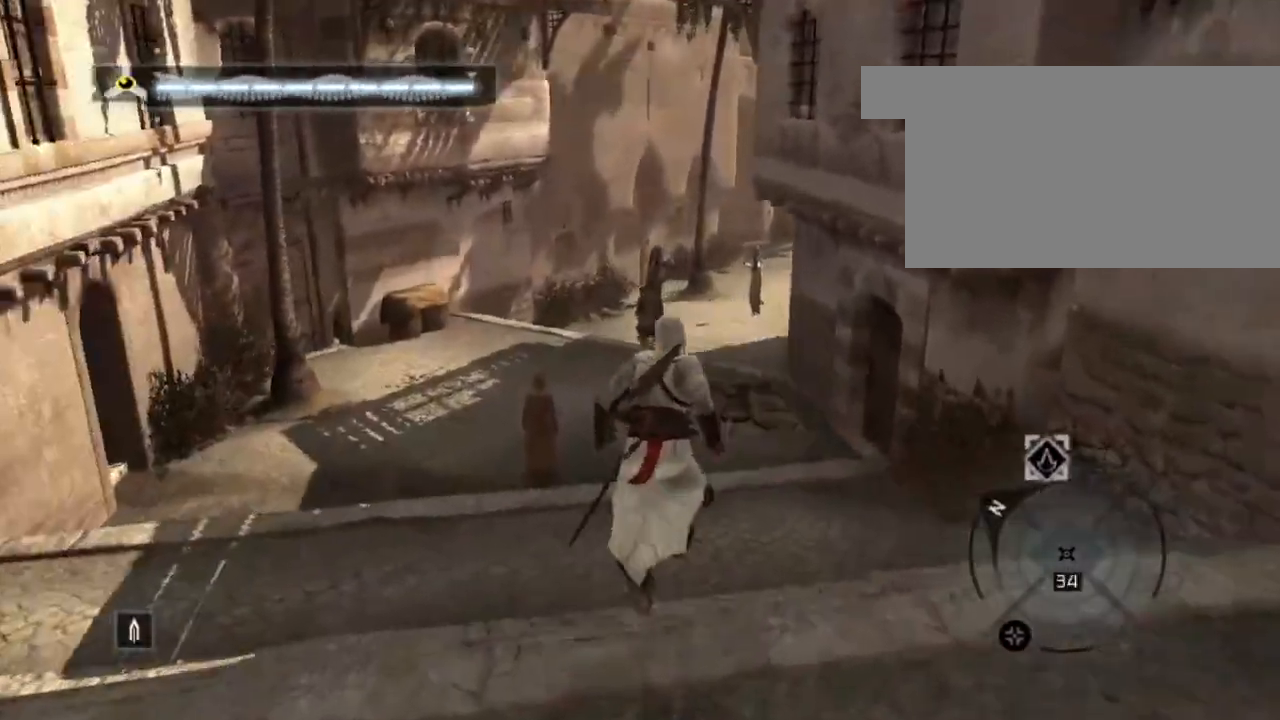
{"keys": ["shift", "space", "w"], "mouse": [], "mouse_move": "right", "events": []}
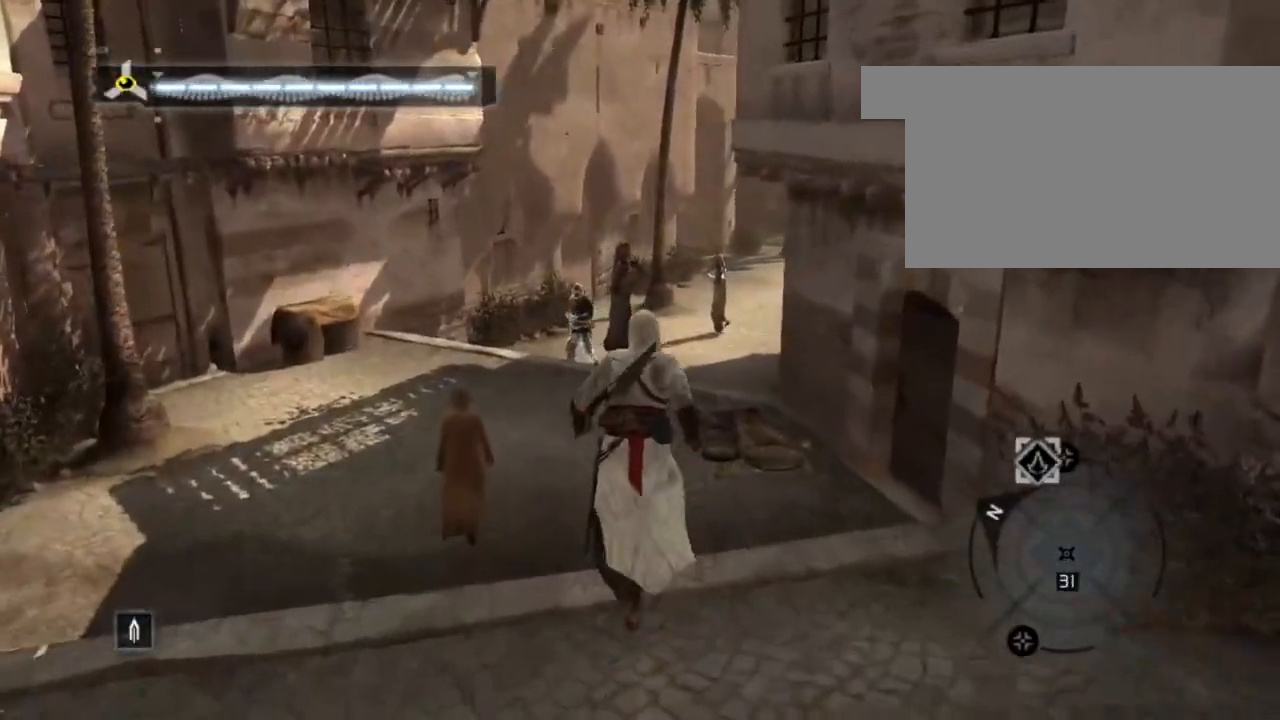
{"keys": ["shift", "space", "w"], "mouse": [], "mouse_move": "still", "events": []}
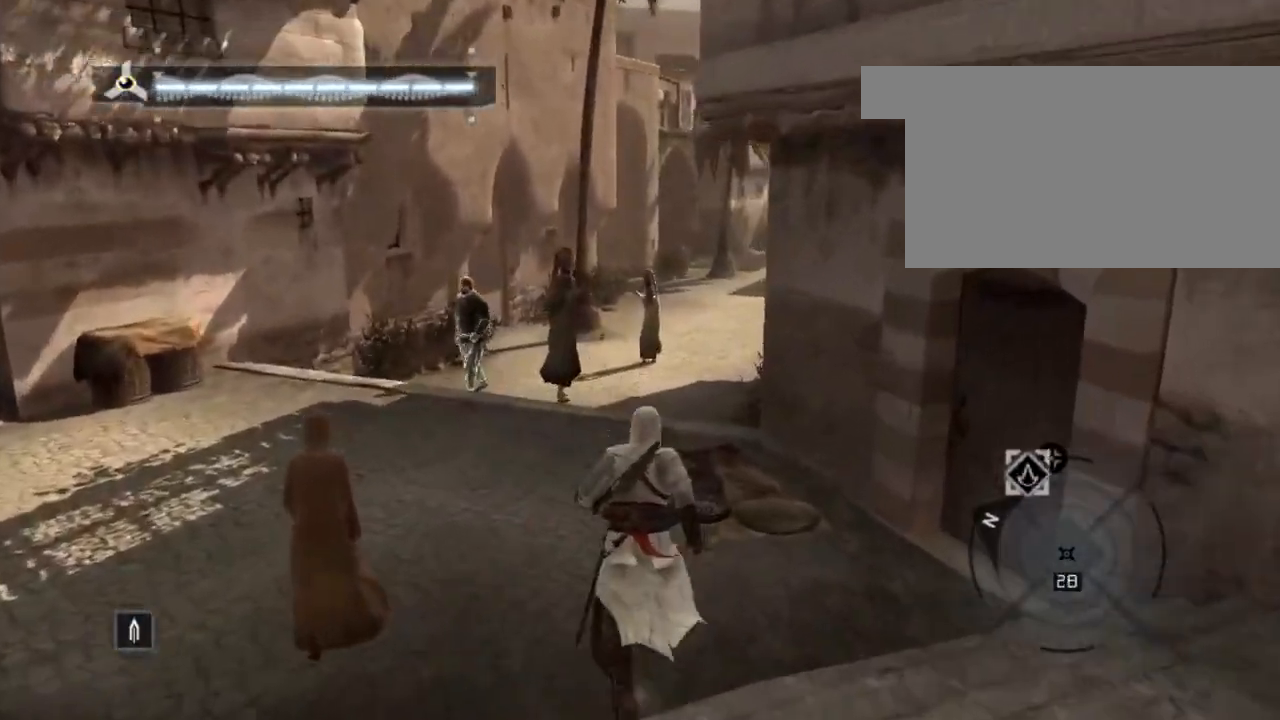
{"keys": ["shift", "space", "w"], "mouse": [], "mouse_move": "right", "events": []}
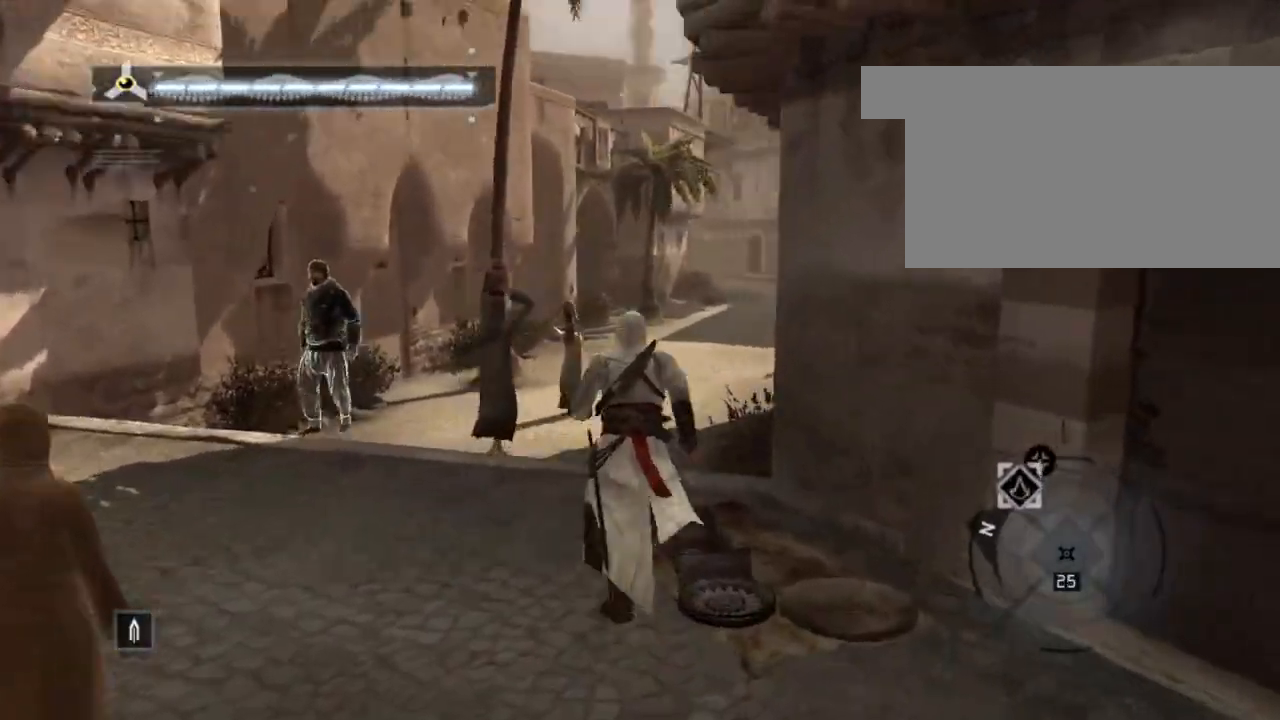
{"keys": ["shift", "space", "w"], "mouse": [], "mouse_move": "right", "events": []}
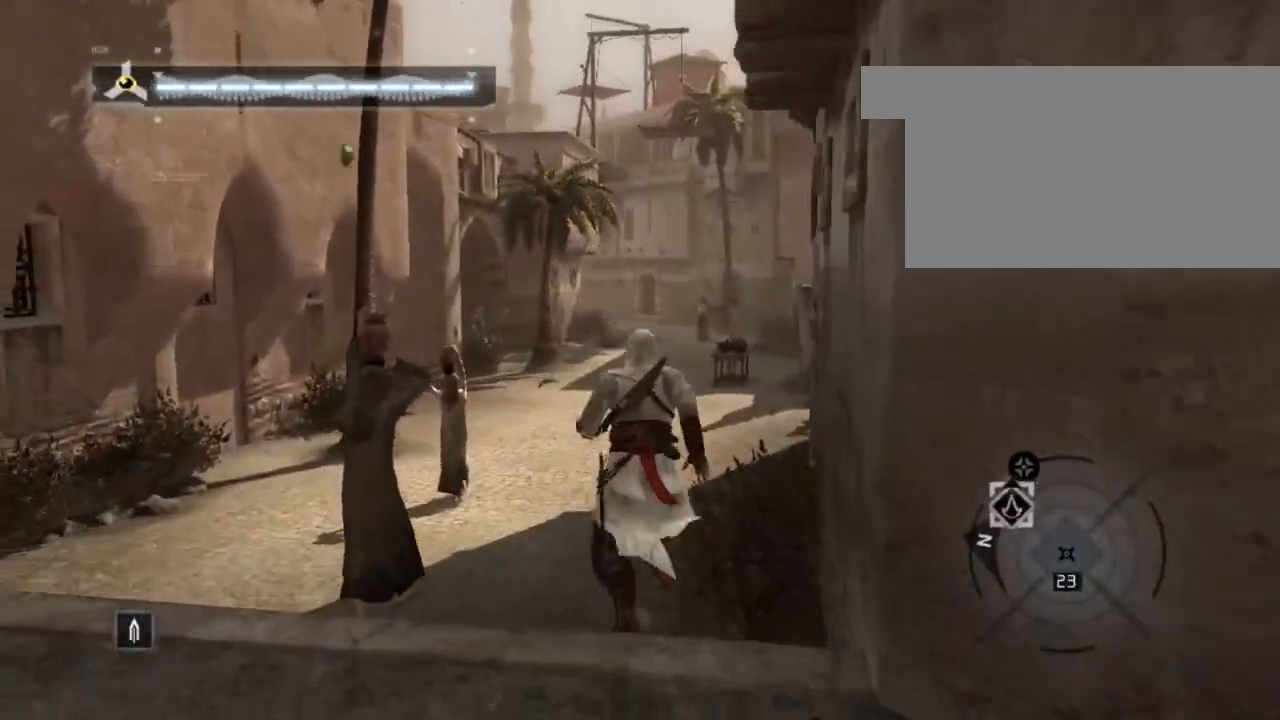
{"keys": ["shift", "space", "w"], "mouse": [], "mouse_move": "still", "events": []}
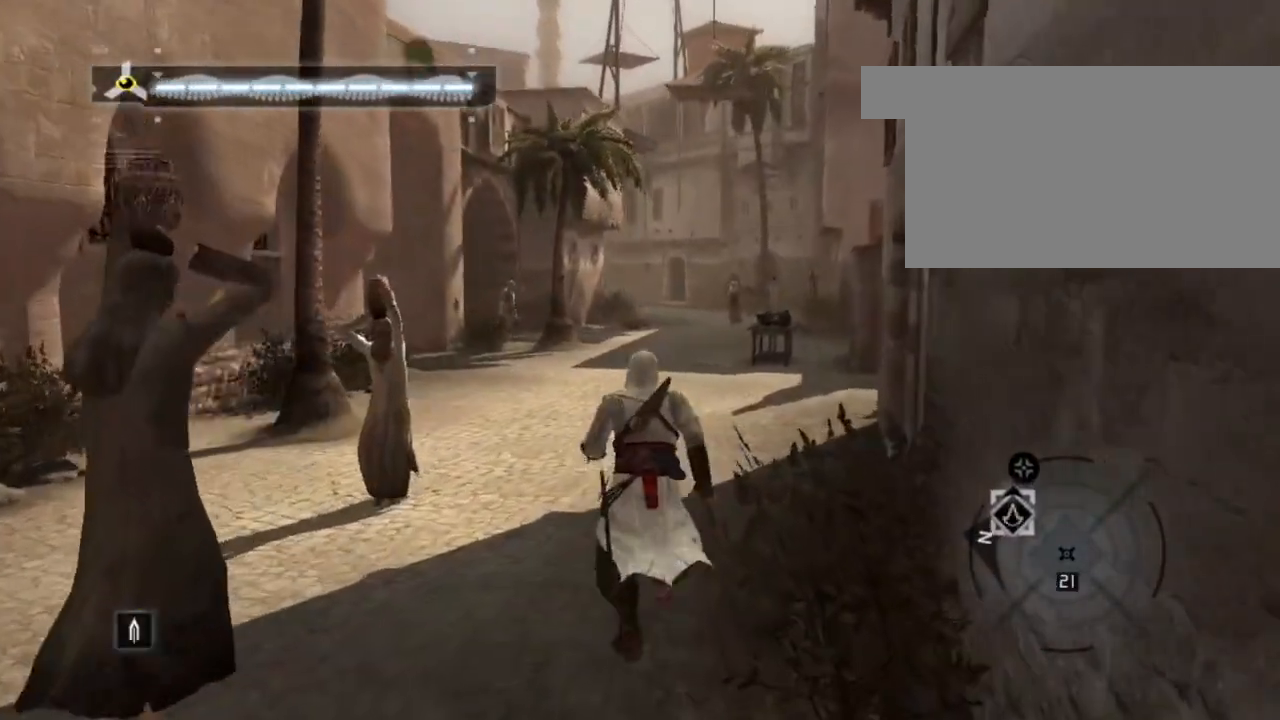
{"keys": ["shift", "space", "w"], "mouse": [], "mouse_move": "still", "events": []}
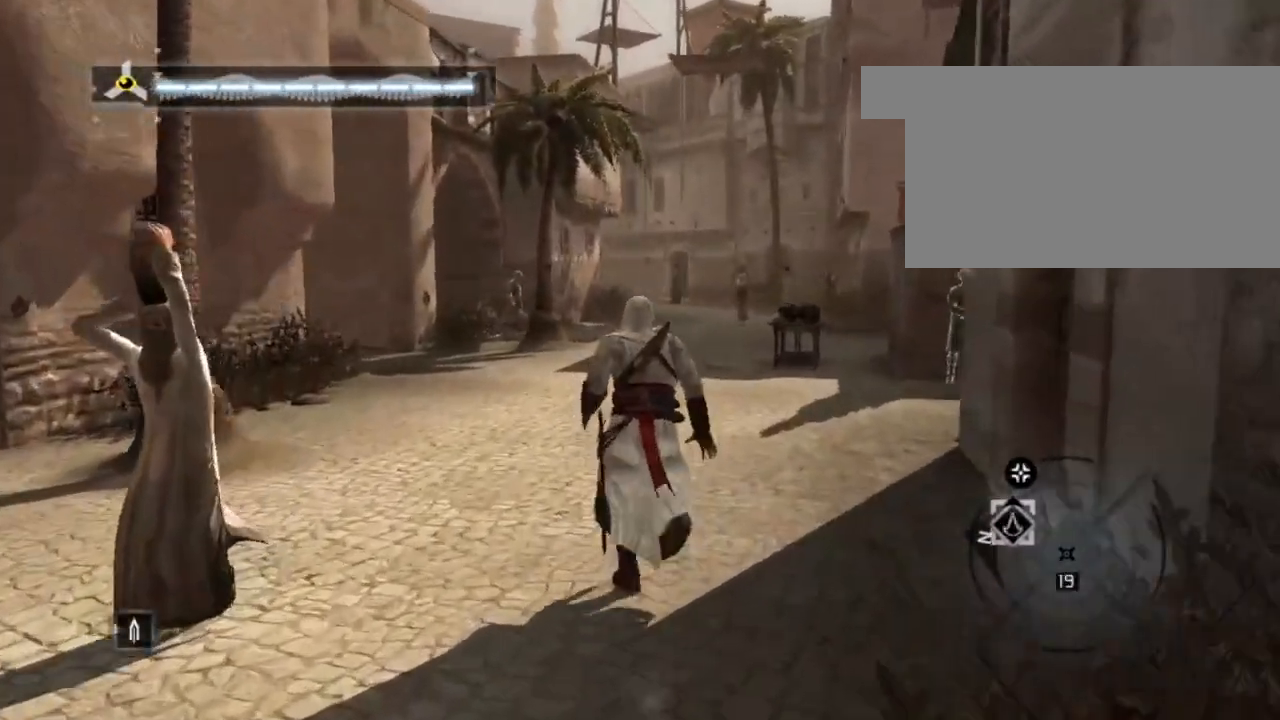
{"keys": ["shift", "space", "w"], "mouse": [], "mouse_move": "left", "events": []}
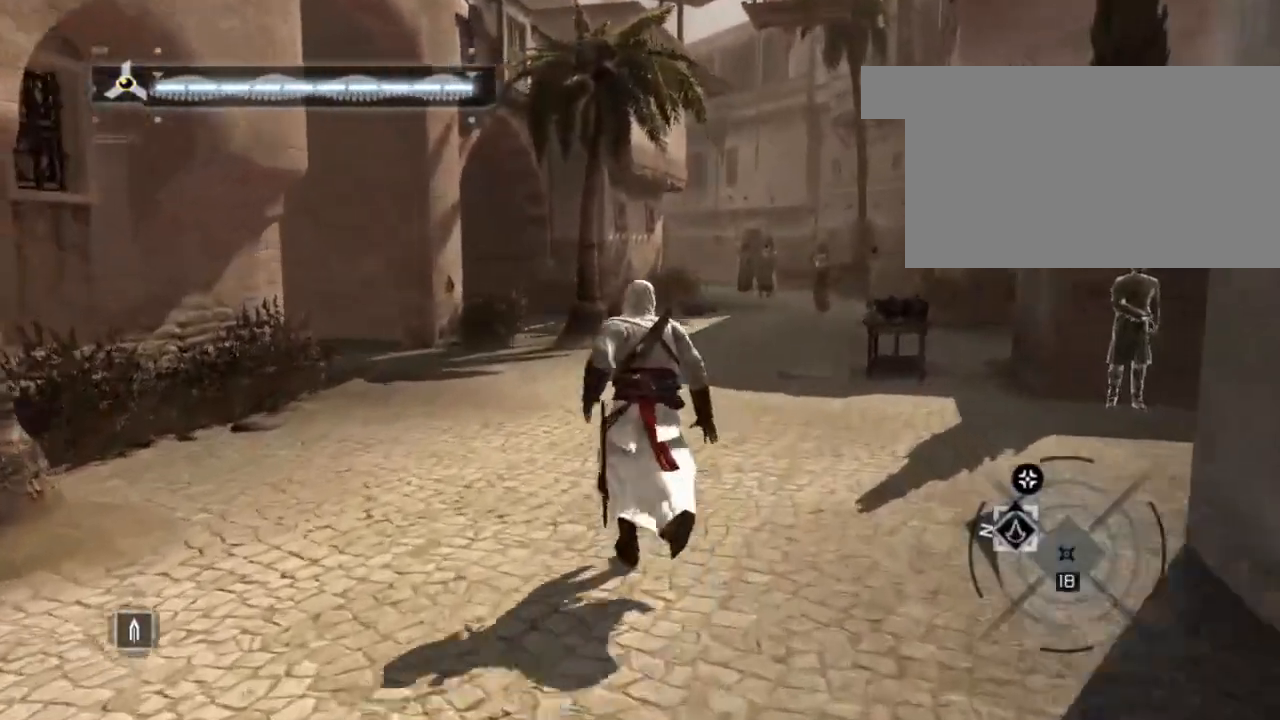
{"keys": ["shift", "space", "w"], "mouse": [], "mouse_move": "right", "events": []}
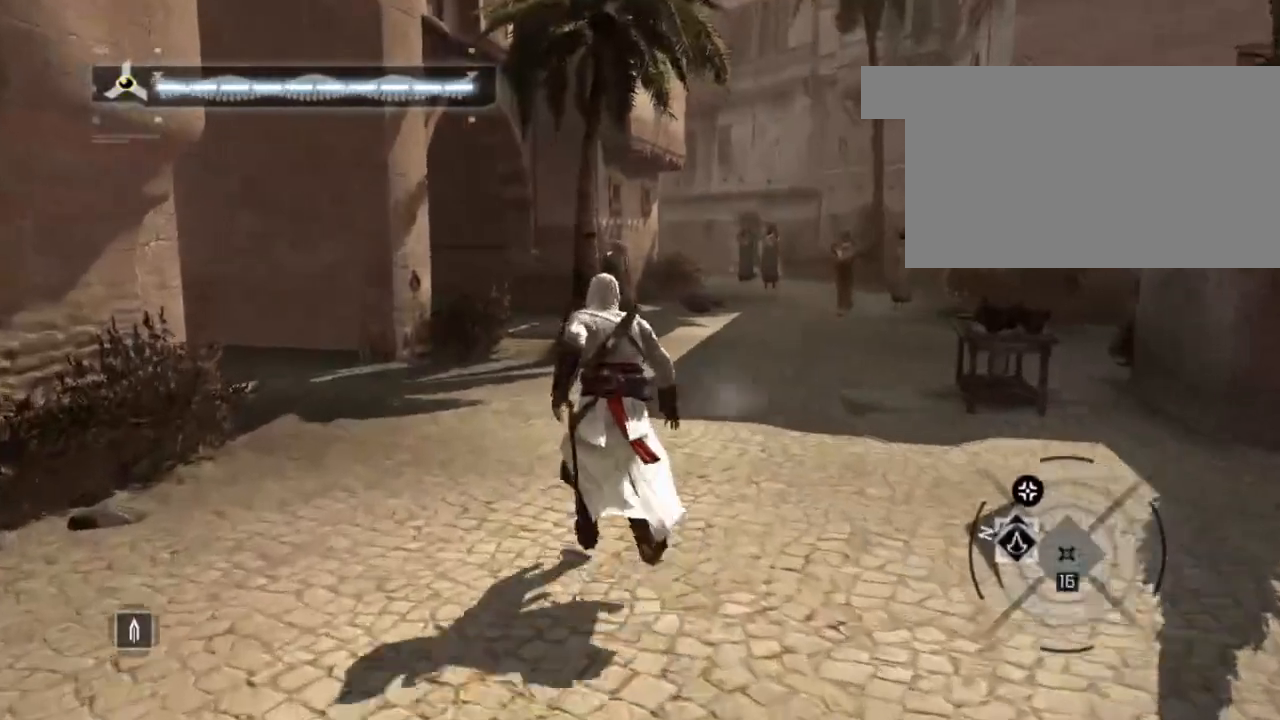
{"keys": ["shift", "space", "w"], "mouse": [], "mouse_move": "still", "events": []}
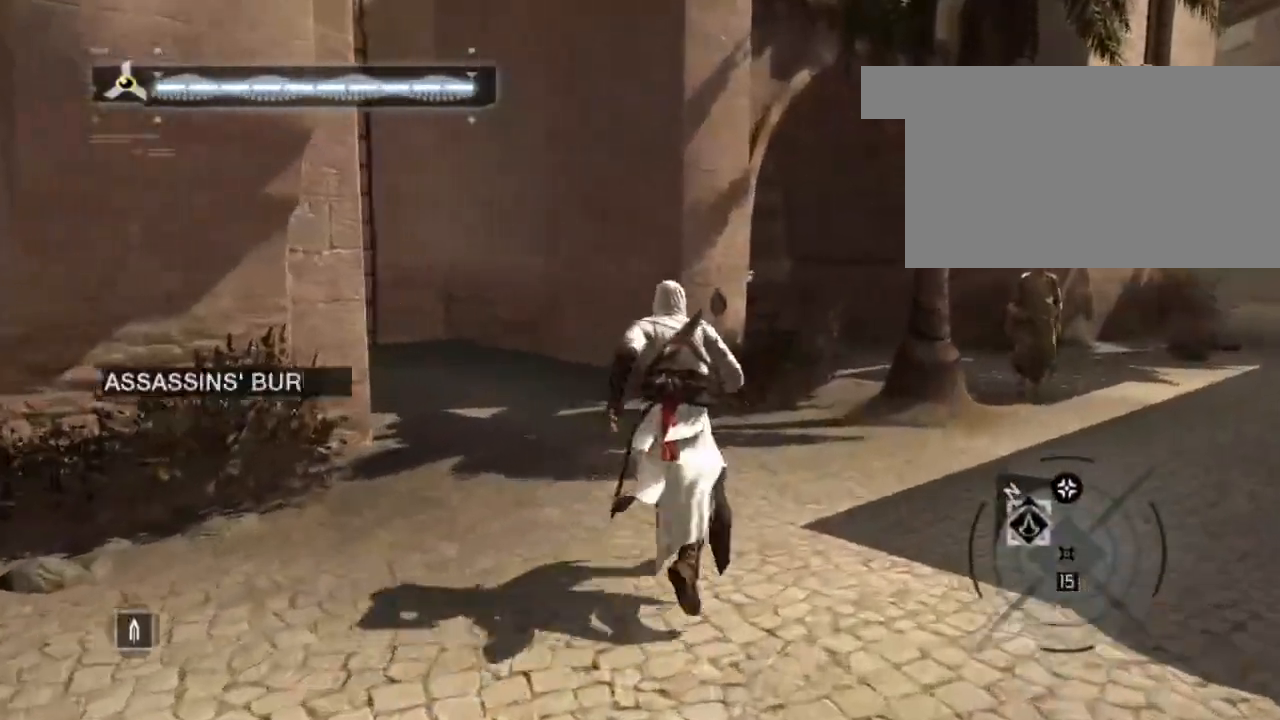
{"keys": ["shift", "w"], "mouse": [], "mouse_move": "still", "events": [[317, "space", "up"]]}
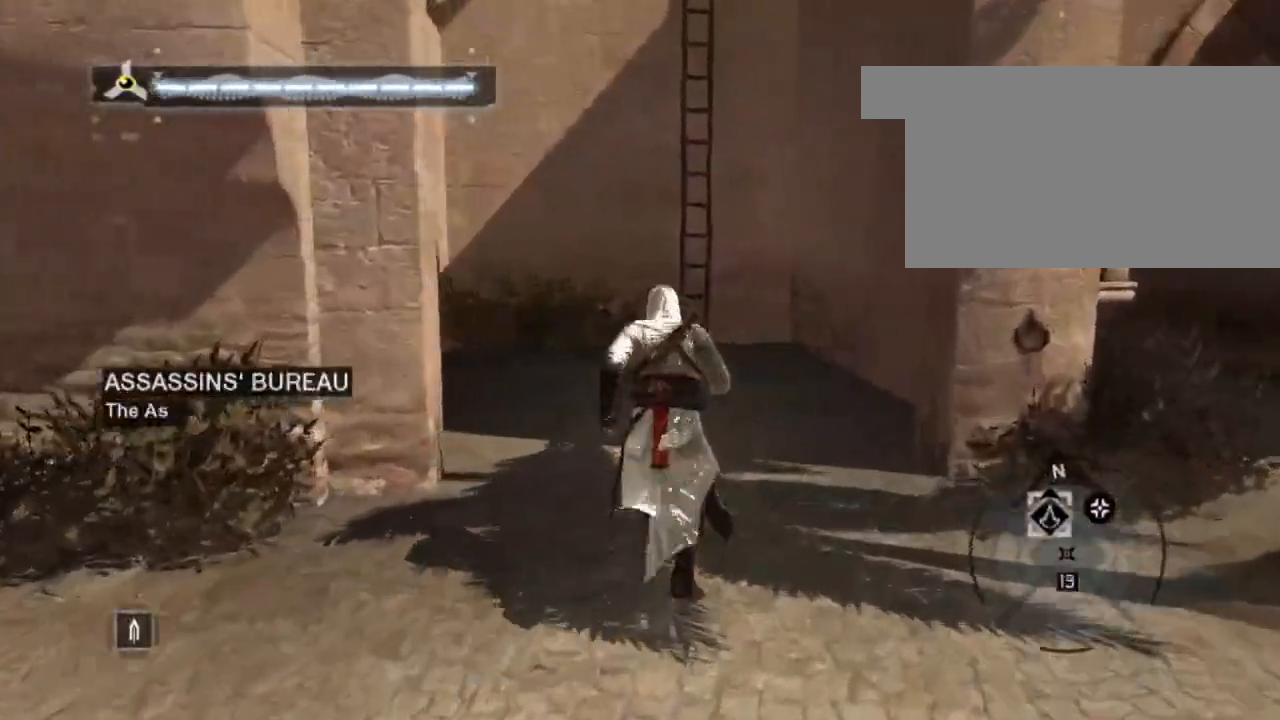
{"keys": ["shift", "space", "w"], "mouse": [], "mouse_move": "still", "events": [[133, "space", "down"]]}
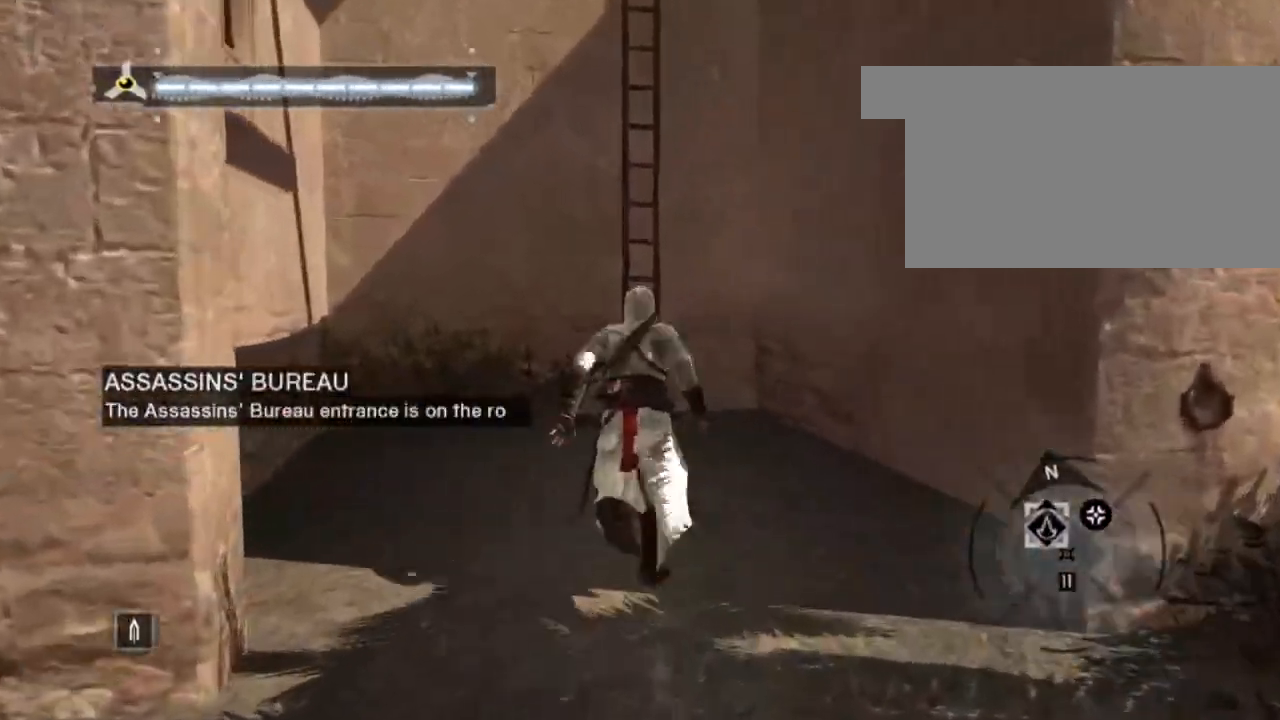
{"keys": ["shift", "space", "w"], "mouse": [], "mouse_move": "still", "events": []}